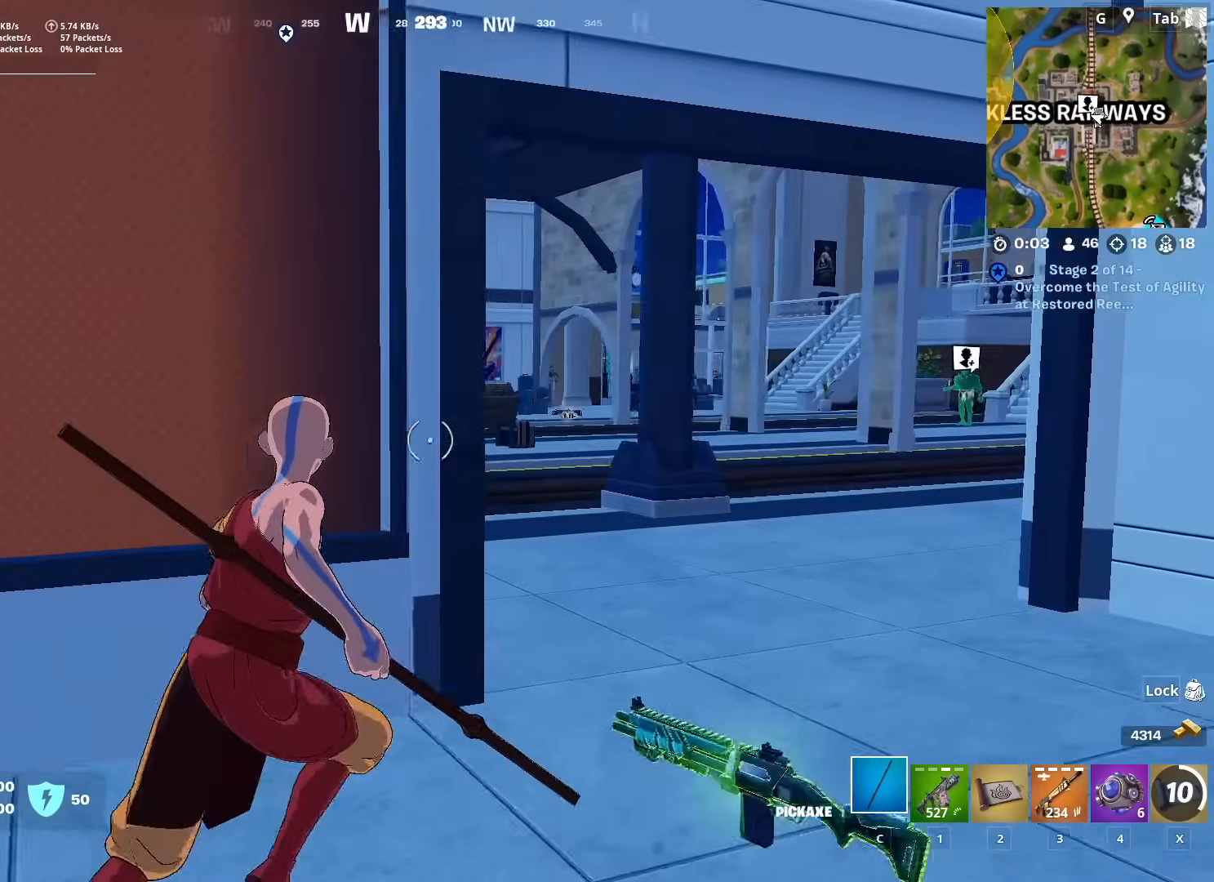
Gameplay with keyboard and mouse; each line is a JSON object with the keys and mouse buttons held at the frame after it. "events" lists presses ("down") and releases ("up") of "1", "2", "3", "4", "5", "a", "alt", "c", "caps_lock", "ctrl", "d", "e", "f", "g", "q", "r", "s", "shift", "space", "t", "tab", "v", "w", "x", "z", "mouse_left", "mouse_wheel" and "mouse_right" between this image and that frame as [ms after this image, input, new state], when the widget could be followed in between. "mouse_left", "mouse_wheel", "mouse_right" = the "left", "wheel", "right" buttons of the "mouse" list. No other keys are recorded. "wheel" means that the mouse wheel is clicked or scrolled. "mouse_move" is the direction in which the mouse moves at that frame (one of eight, or "still"), when it could be read.
{"keys": ["d", "w"], "mouse": [], "mouse_move": "still", "events": [[133, "d", "up"], [417, "d", "down"]]}
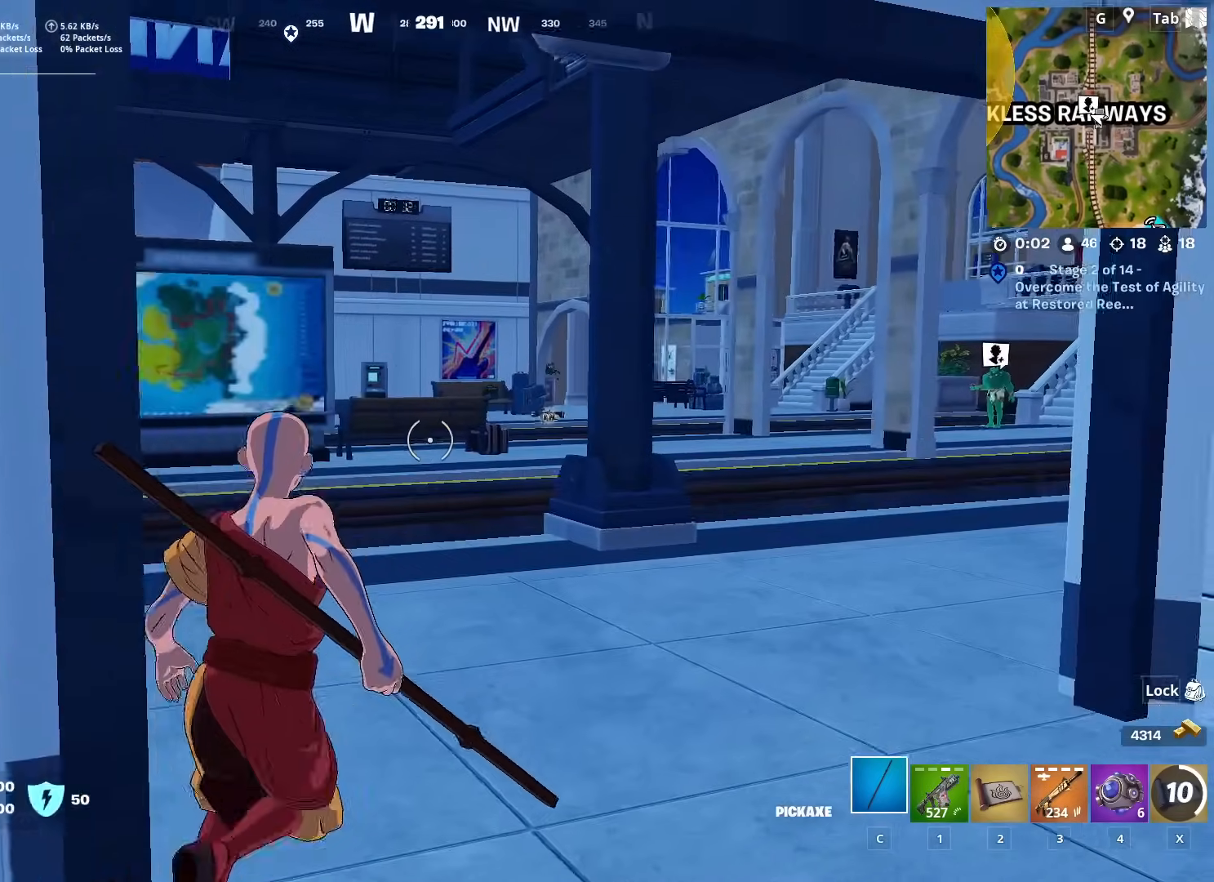
{"keys": ["w"], "mouse": [], "mouse_move": "still", "events": [[17, "d", "up"]]}
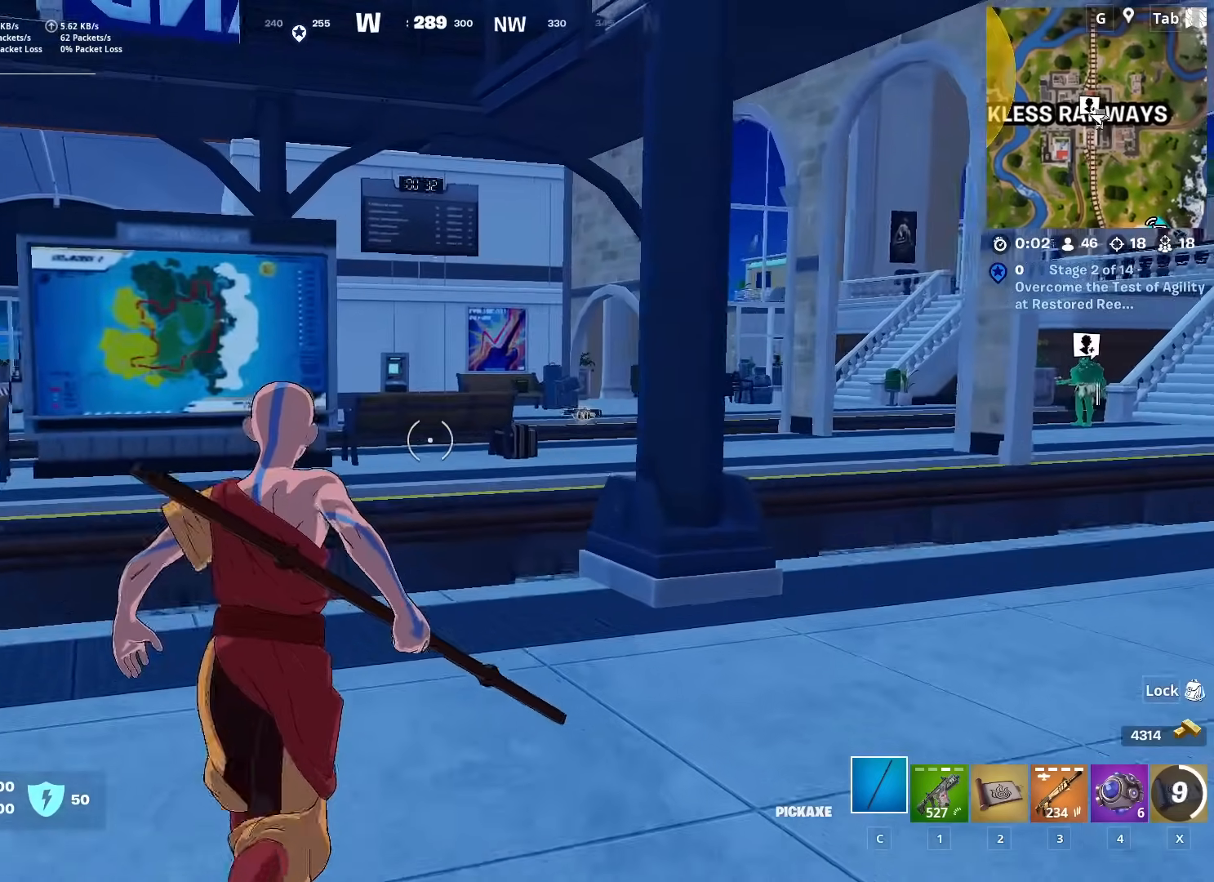
{"keys": ["w"], "mouse": [], "mouse_move": "still", "events": [[267, "space", "down"], [450, "space", "up"]]}
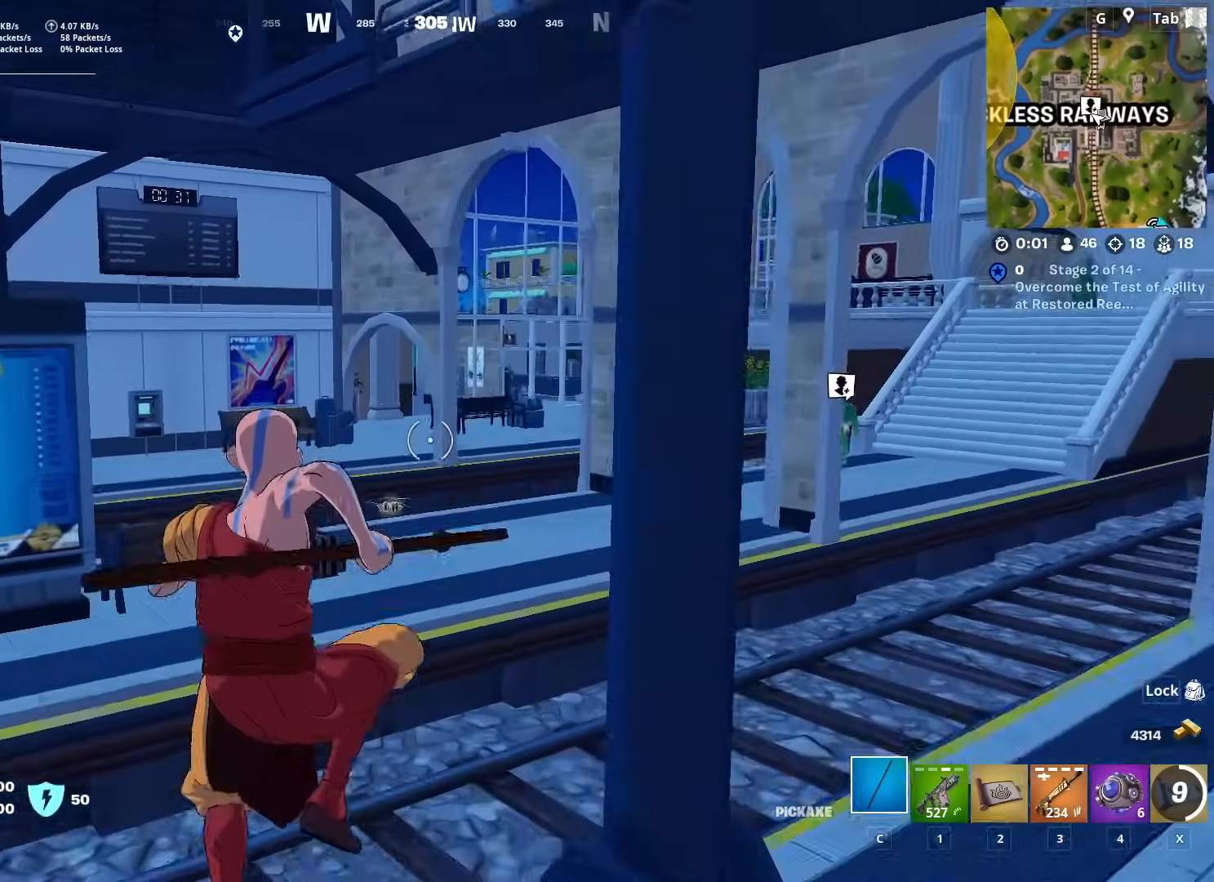
{"keys": ["w"], "mouse": [], "mouse_move": "right", "events": [[334, "d", "down"], [384, "d", "up"]]}
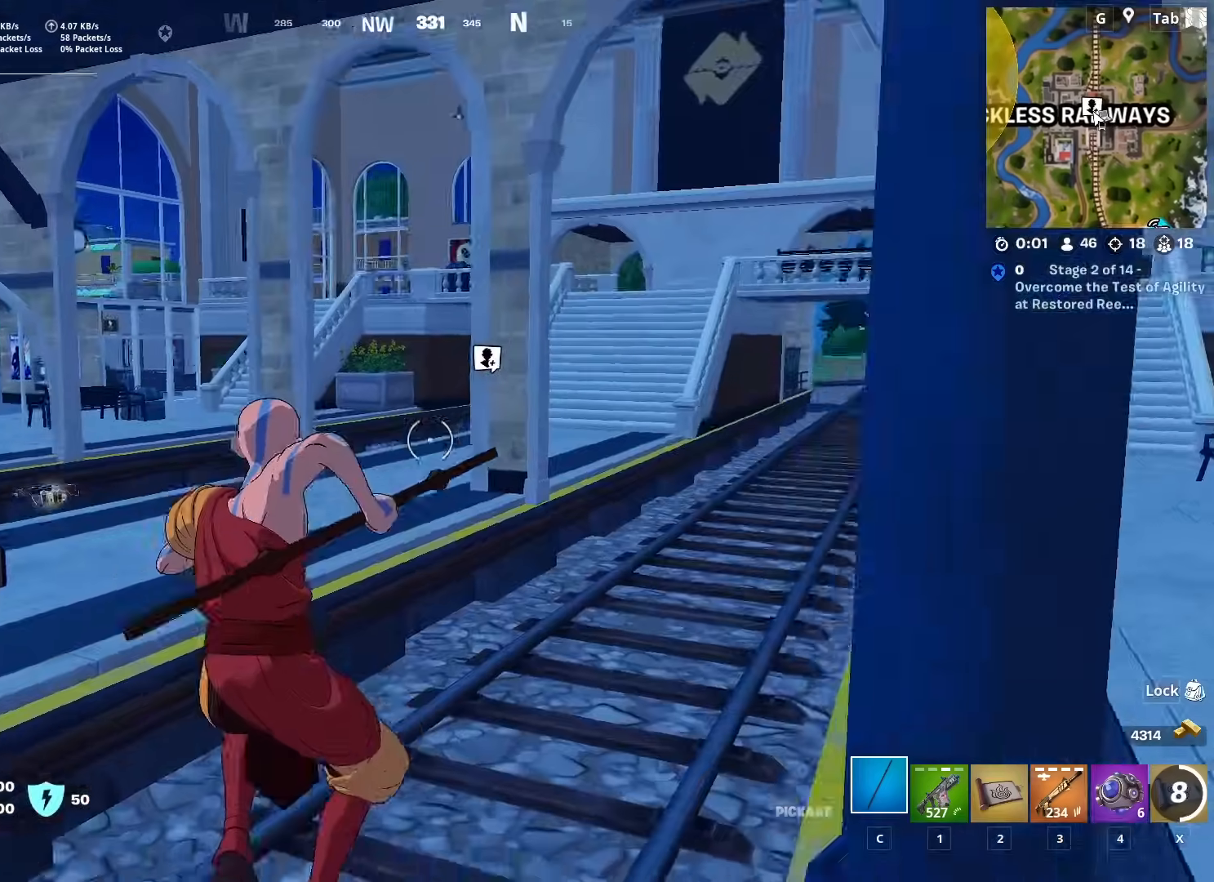
{"keys": ["w"], "mouse": [], "mouse_move": "still", "events": []}
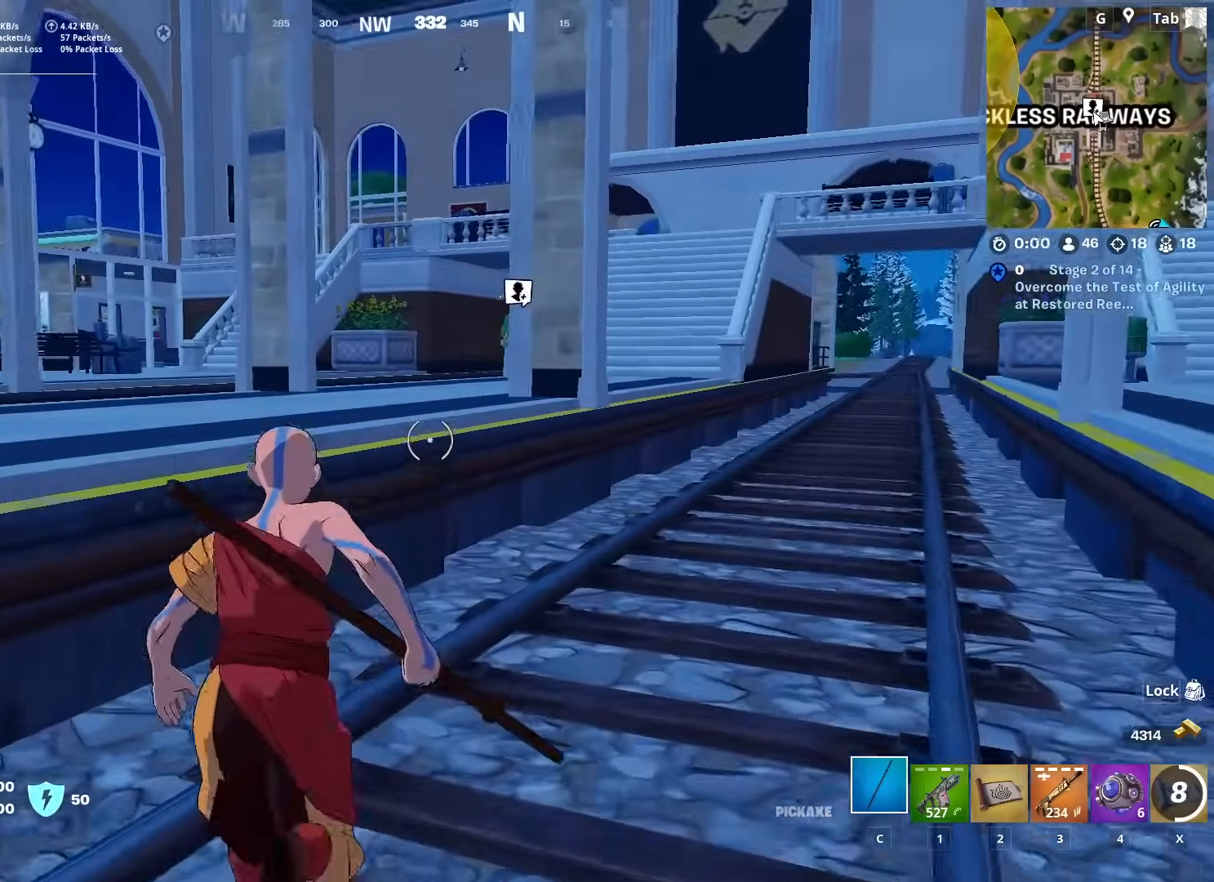
{"keys": ["ctrl", "space", "w"], "mouse": [], "mouse_move": "still", "events": [[351, "ctrl", "down"], [501, "space", "down"]]}
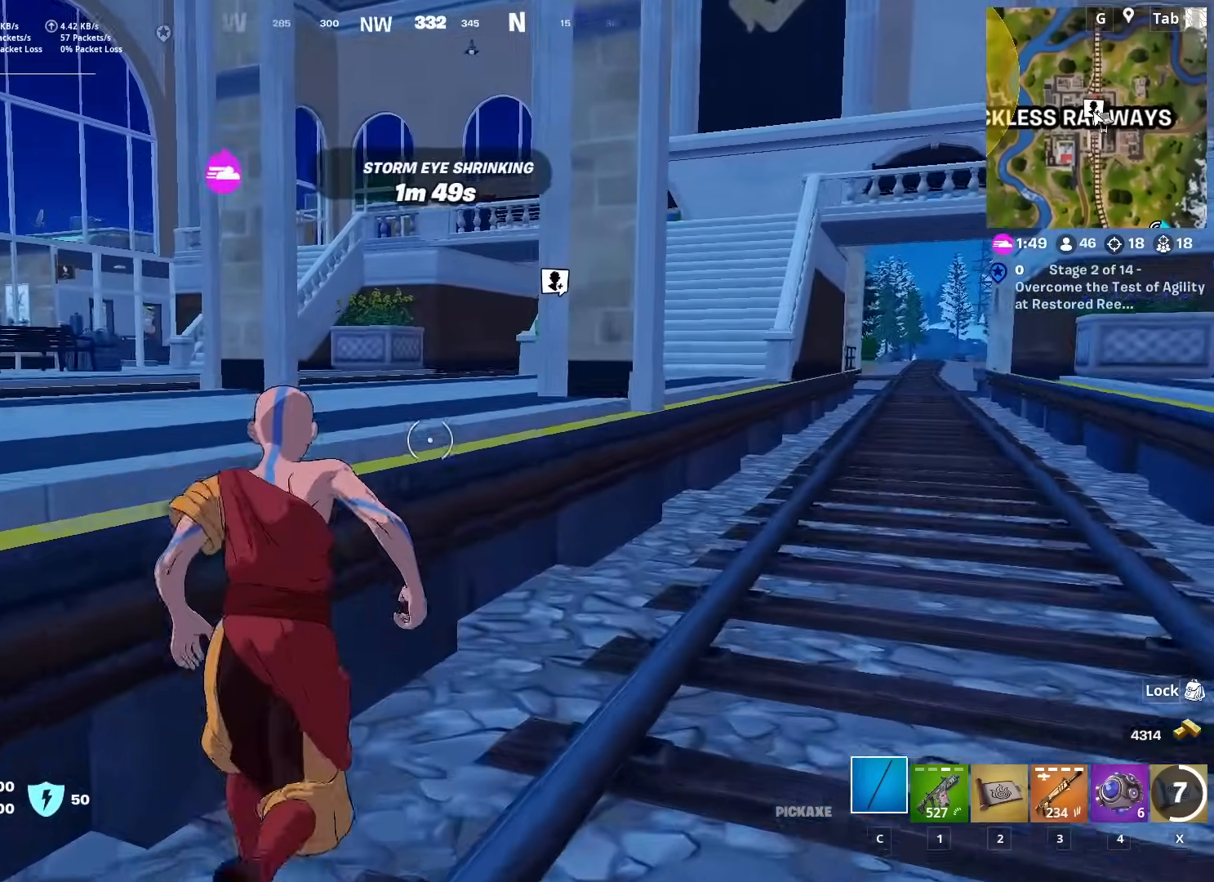
{"keys": ["w"], "mouse": [], "mouse_move": "still", "events": [[50, "ctrl", "up"], [233, "space", "up"]]}
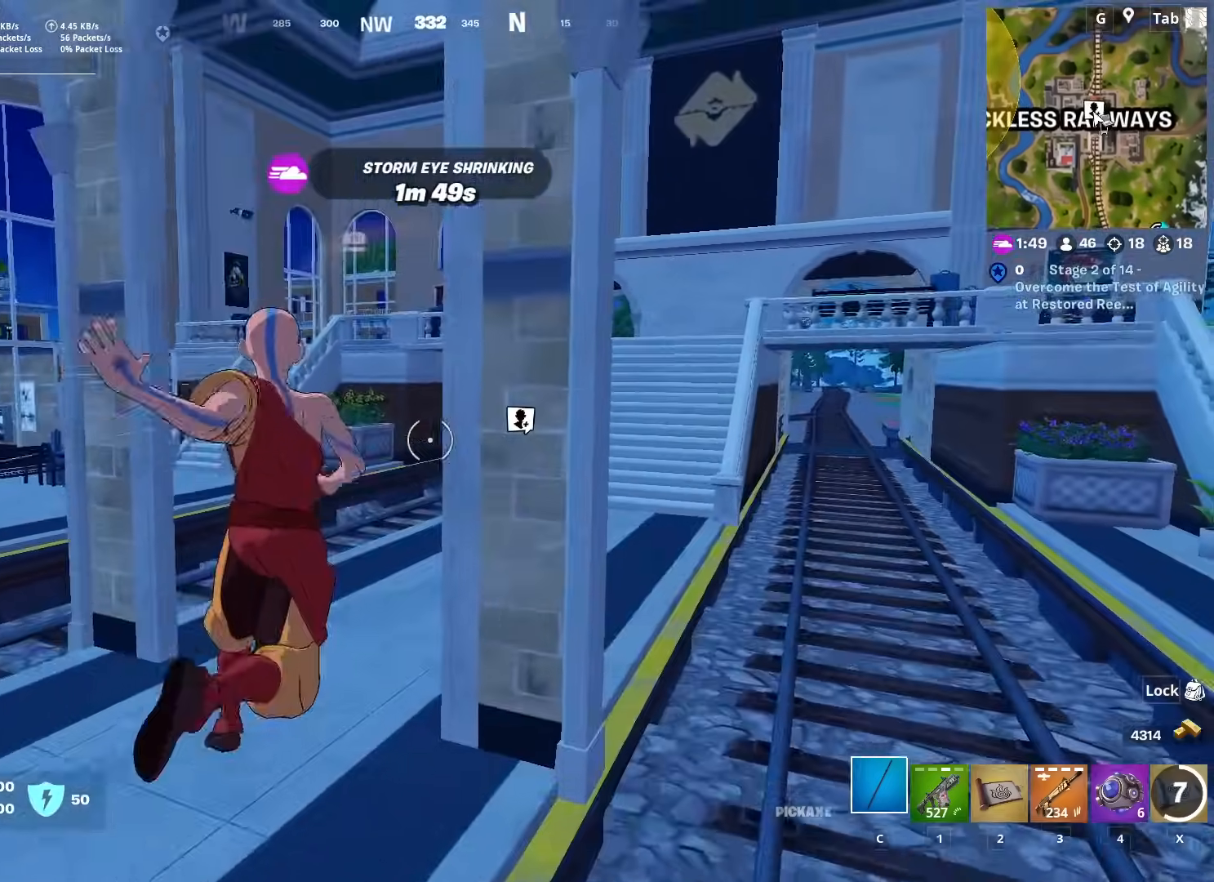
{"keys": ["w"], "mouse": [], "mouse_move": "right", "events": []}
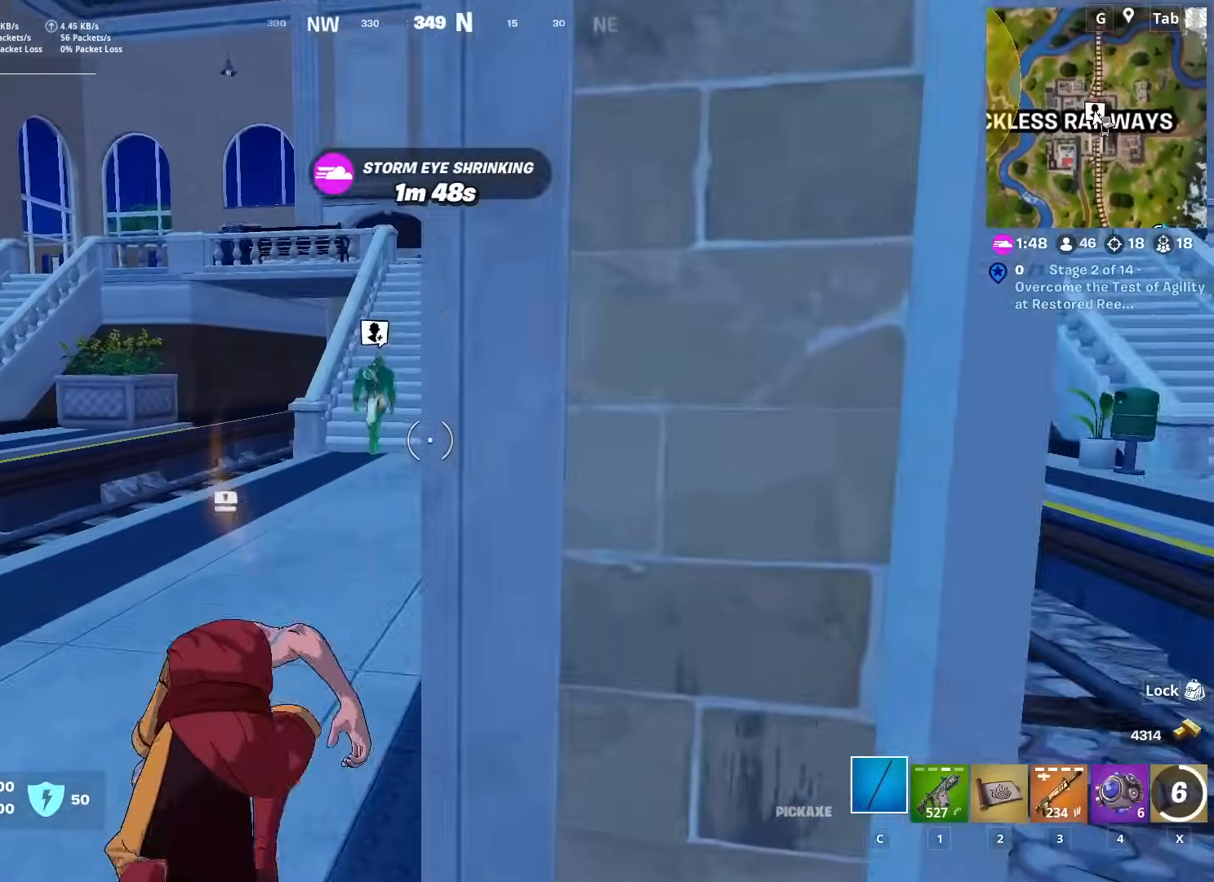
{"keys": ["w"], "mouse": [], "mouse_move": "down", "events": [[217, "space", "down"], [450, "space", "up"]]}
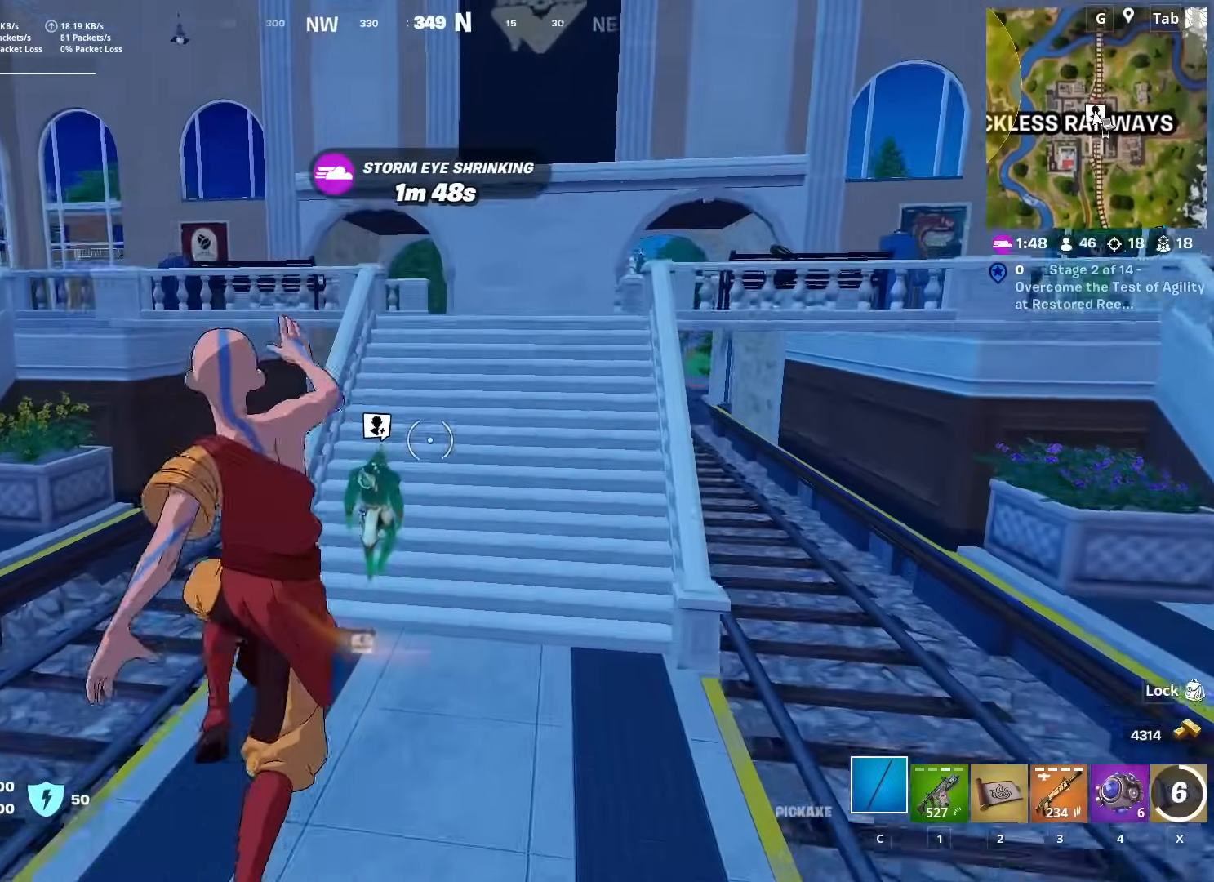
{"keys": ["c", "w"], "mouse": [], "mouse_move": "up", "events": [[417, "c", "down"]]}
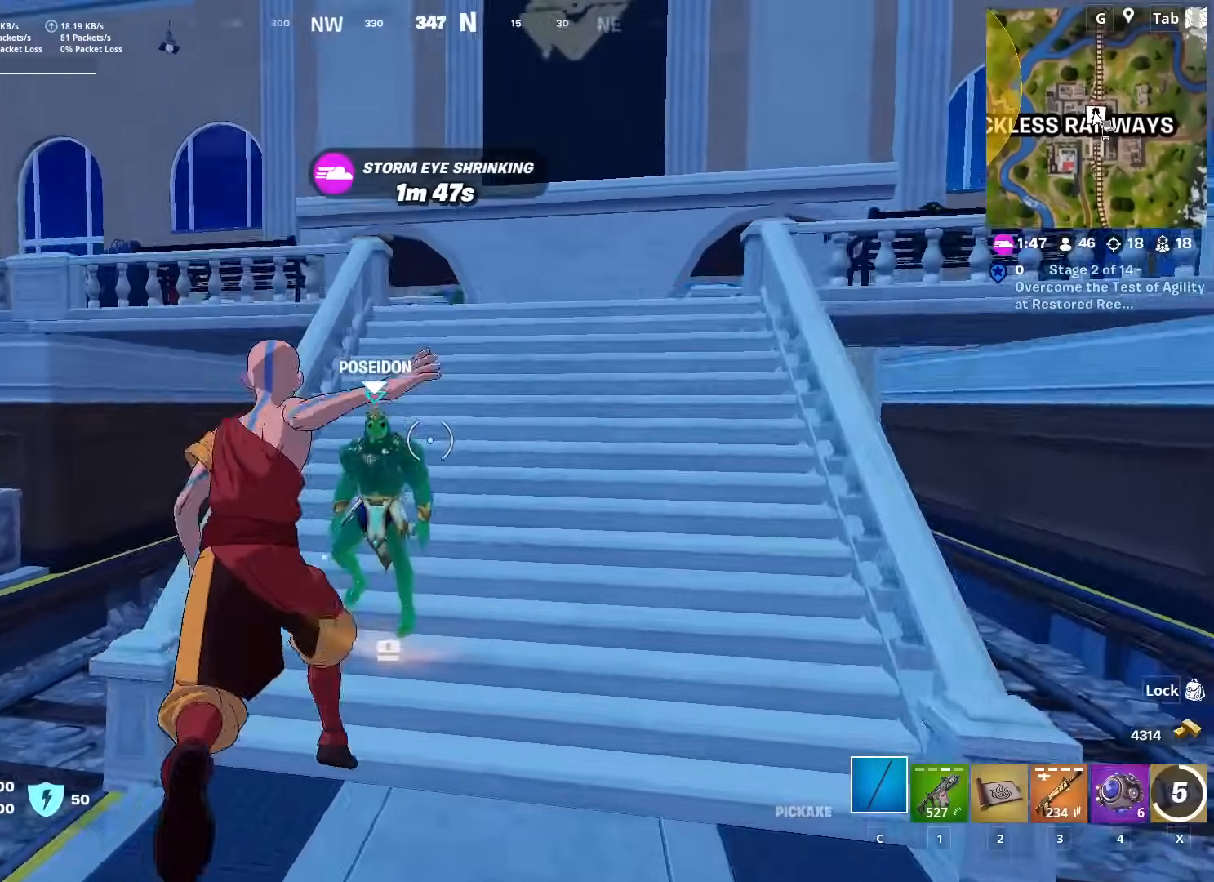
{"keys": [], "mouse": [], "mouse_move": "still", "events": [[16, "c", "up"], [300, "w", "up"]]}
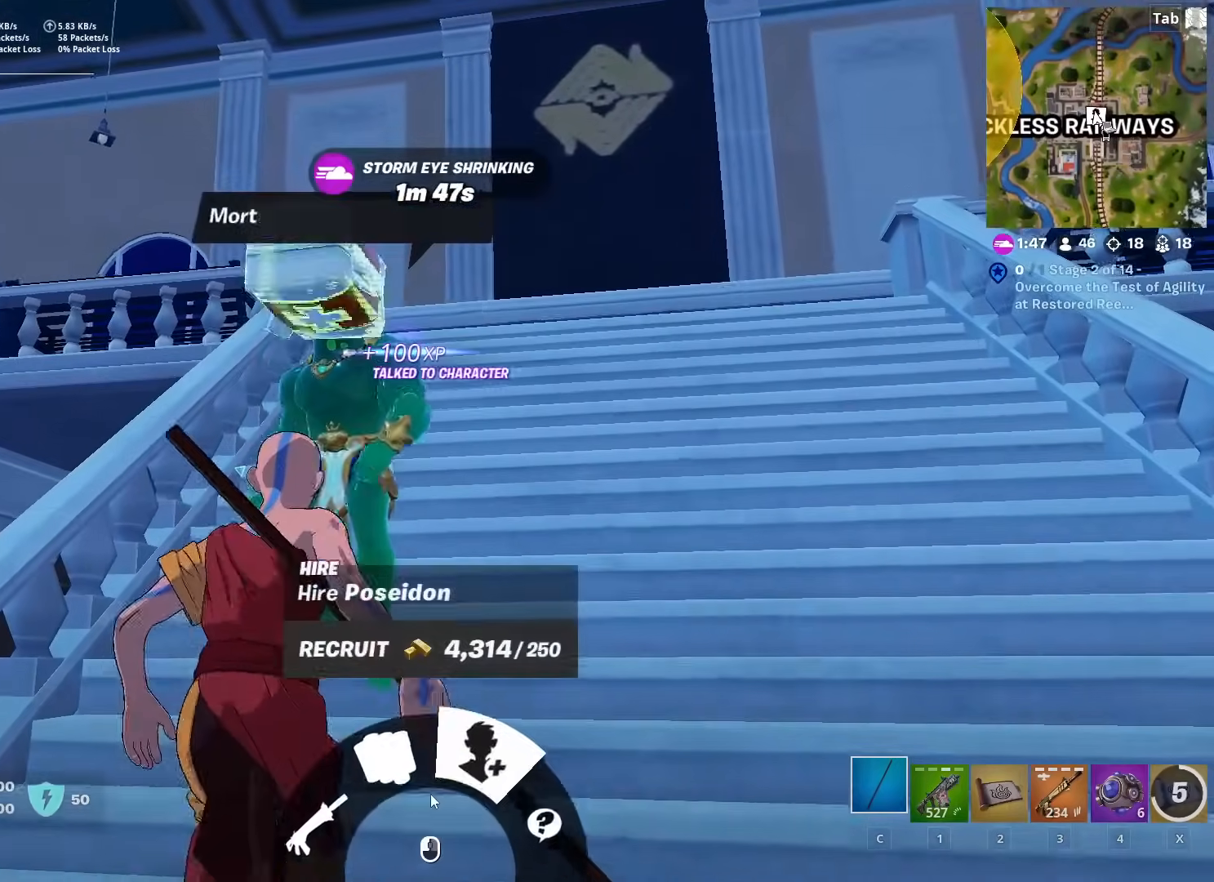
{"keys": [], "mouse": [], "mouse_move": "still", "events": []}
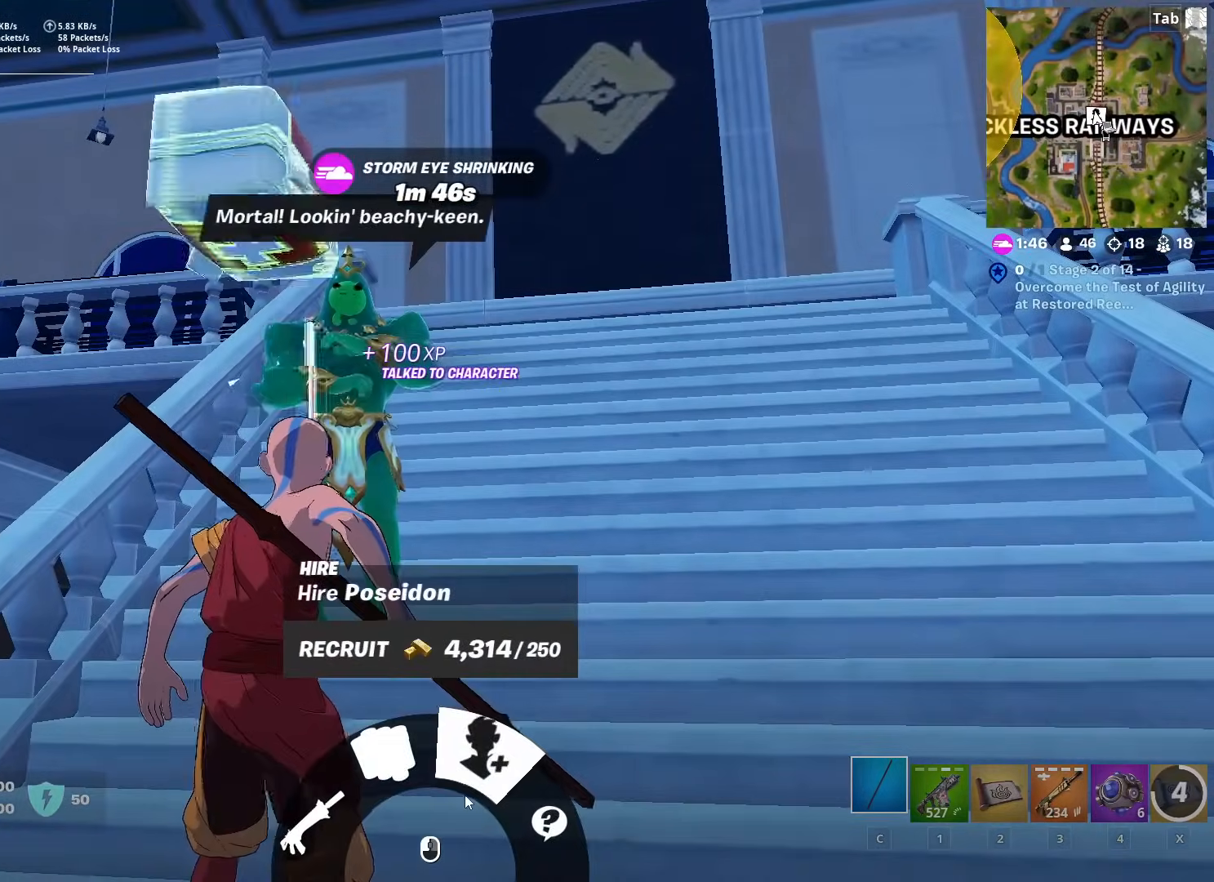
{"keys": ["a", "s"], "mouse": [], "mouse_move": "still", "events": [[50, "mouse_left", "down"], [133, "mouse_left", "up"], [183, "mouse_left", "down"], [283, "mouse_left", "up"], [333, "s", "down"], [434, "a", "down"]]}
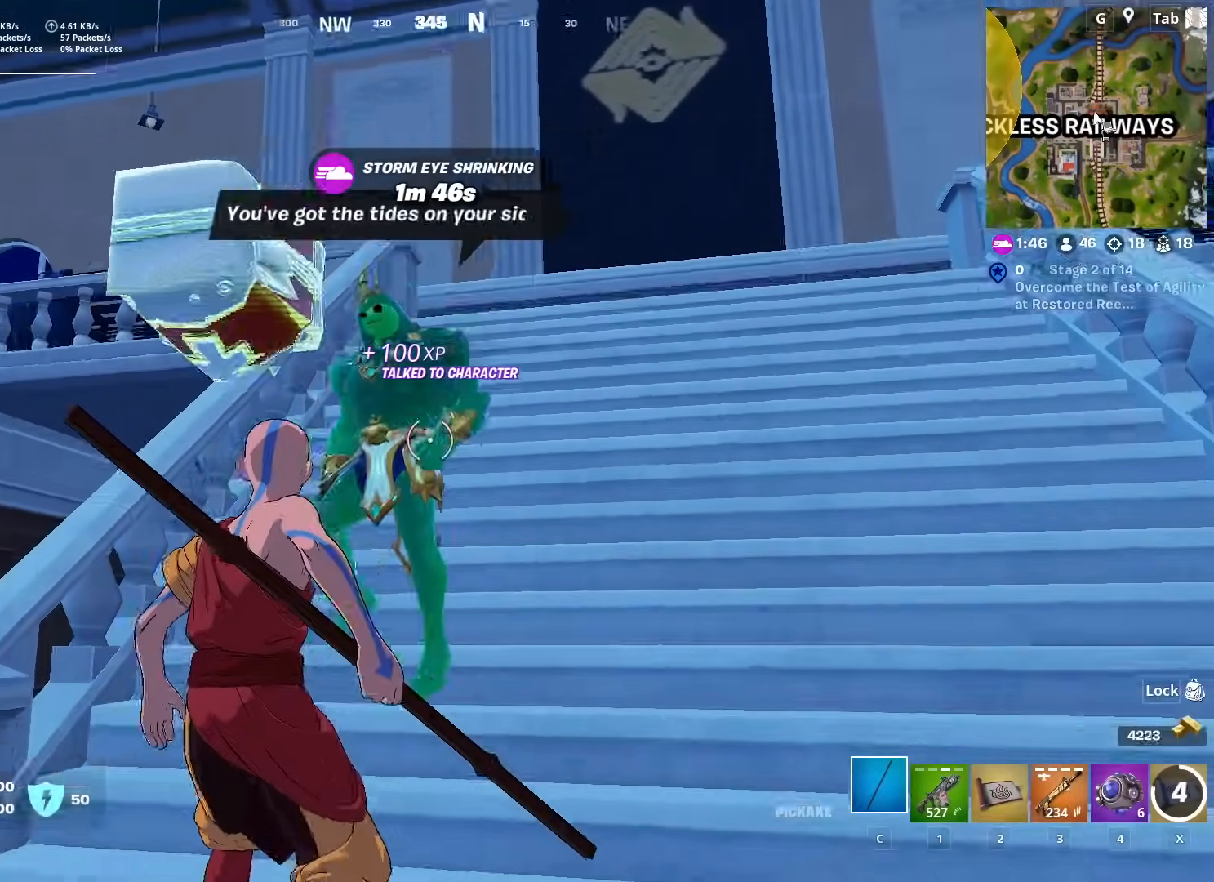
{"keys": ["w"], "mouse": [], "mouse_move": "still", "events": [[17, "s", "up"], [150, "w", "down"], [351, "a", "up"]]}
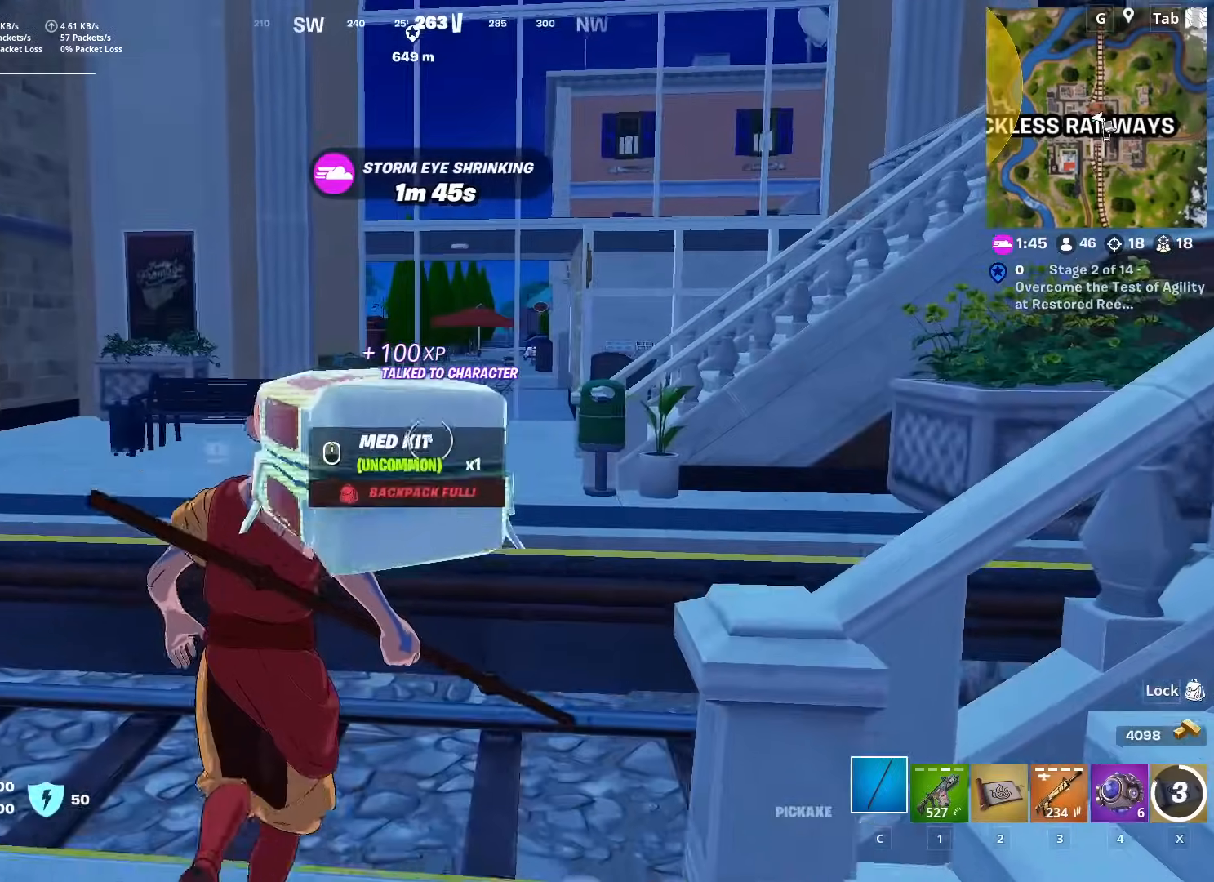
{"keys": ["w"], "mouse": [], "mouse_move": "still", "events": []}
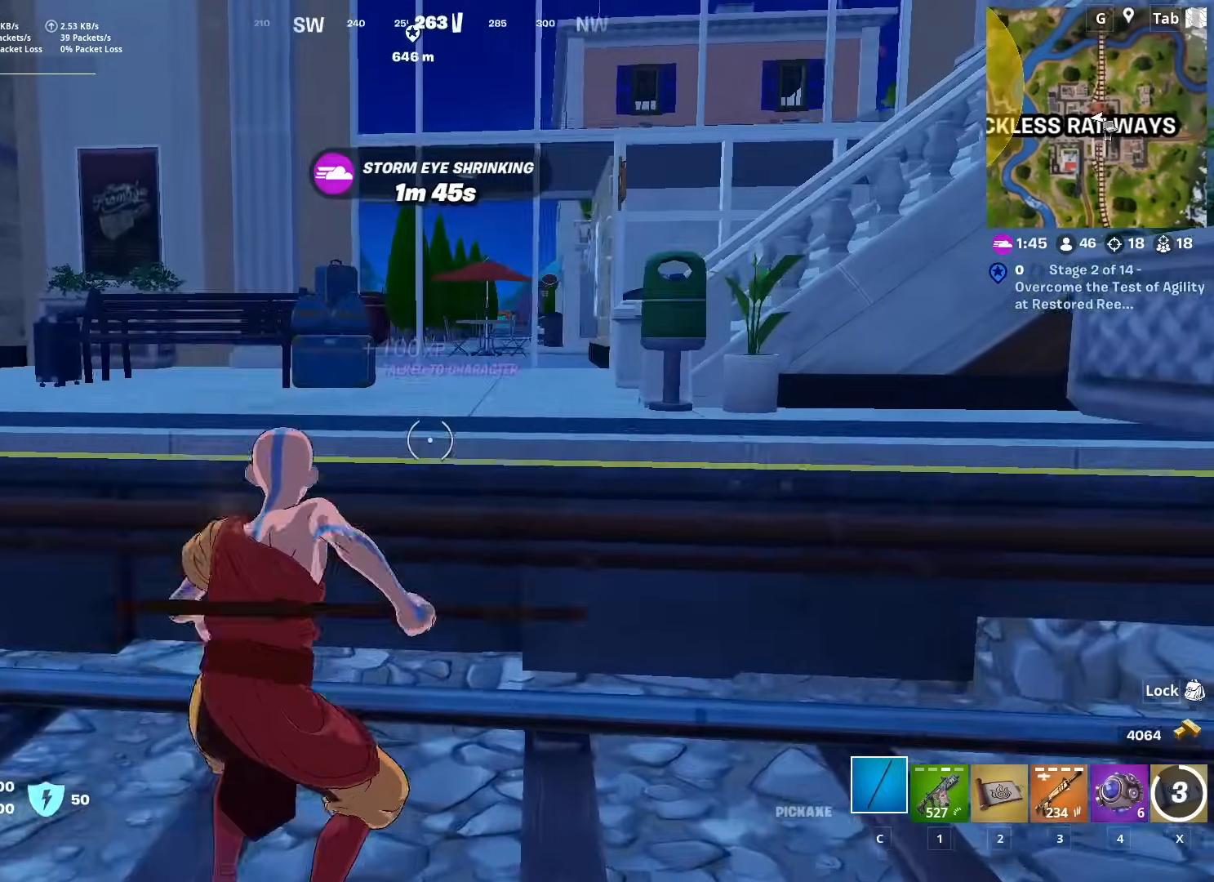
{"keys": ["w"], "mouse": [], "mouse_move": "still", "events": [[50, "space", "down"], [284, "space", "up"]]}
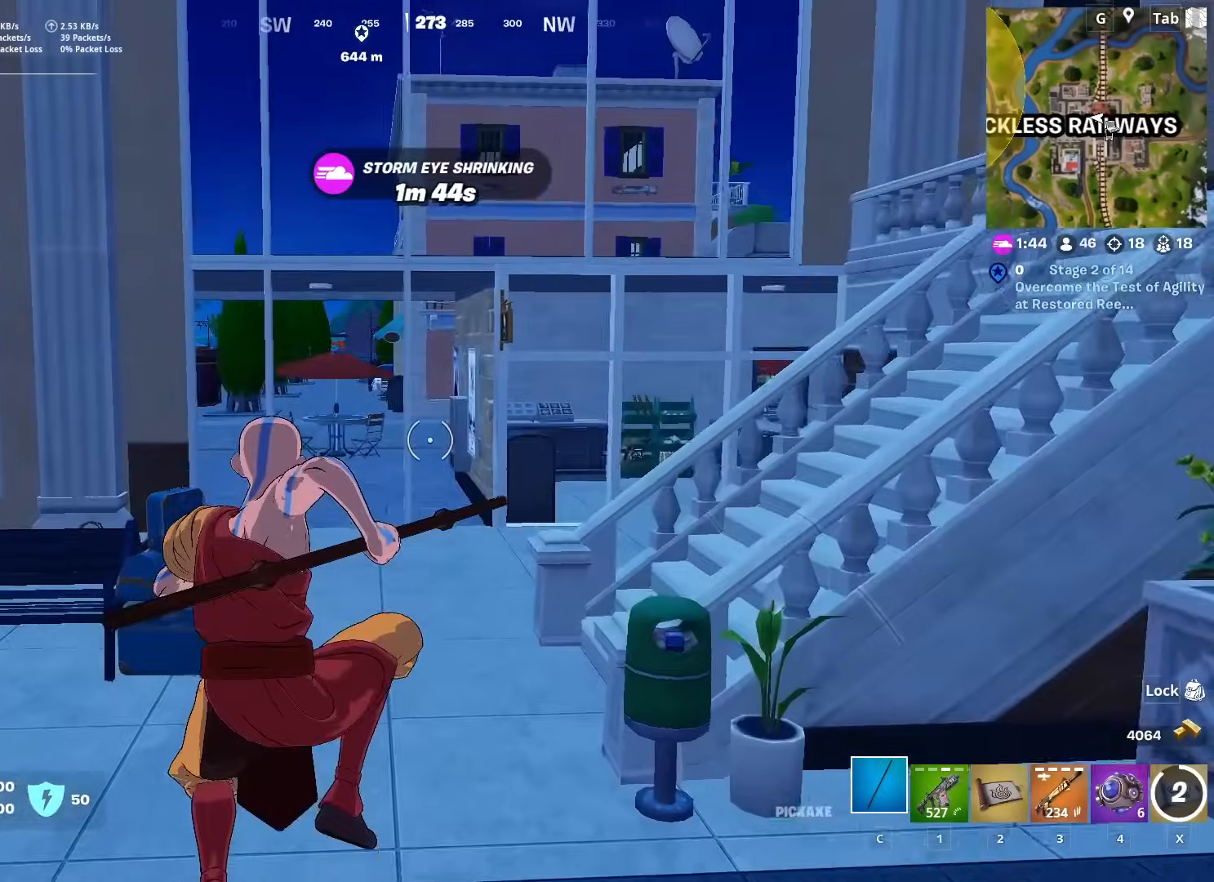
{"keys": ["w"], "mouse": [], "mouse_move": "still", "events": []}
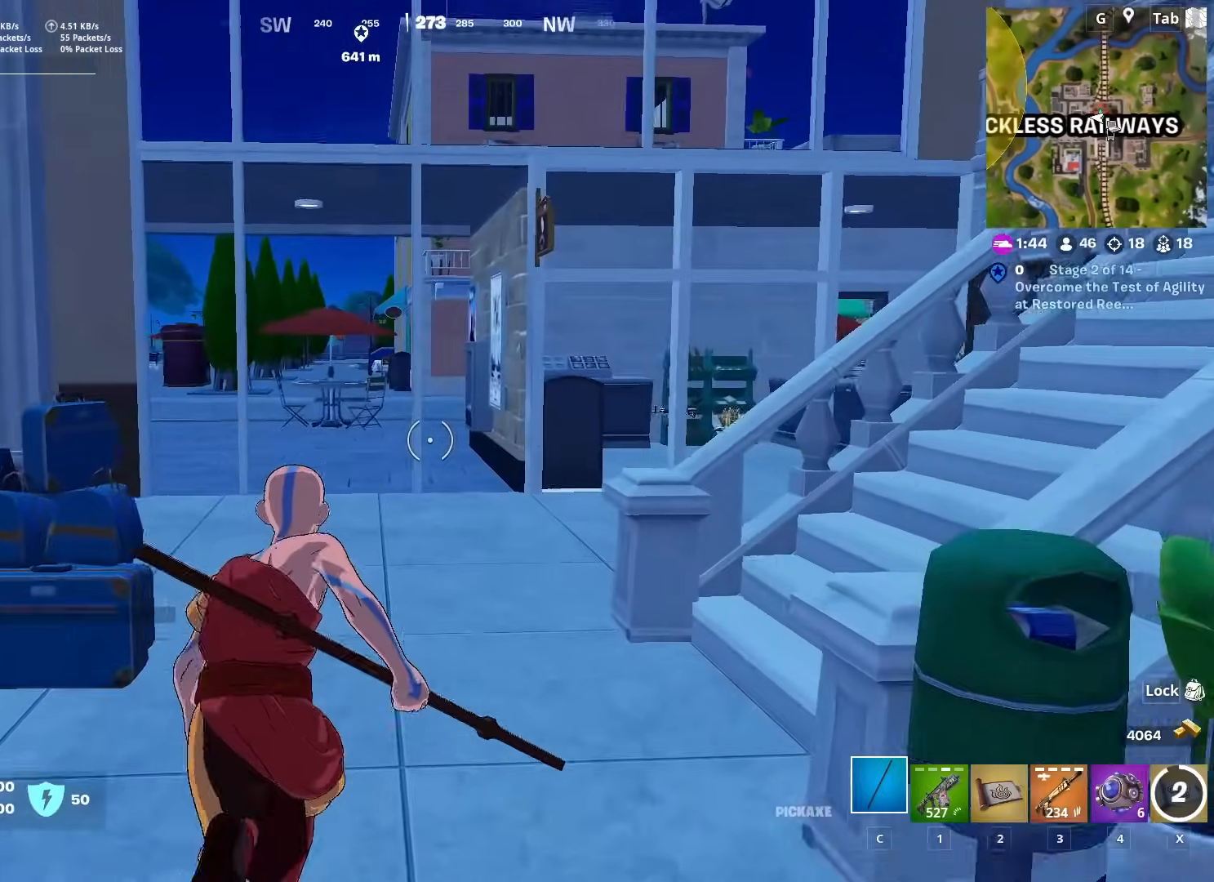
{"keys": ["w"], "mouse": [], "mouse_move": "still", "events": []}
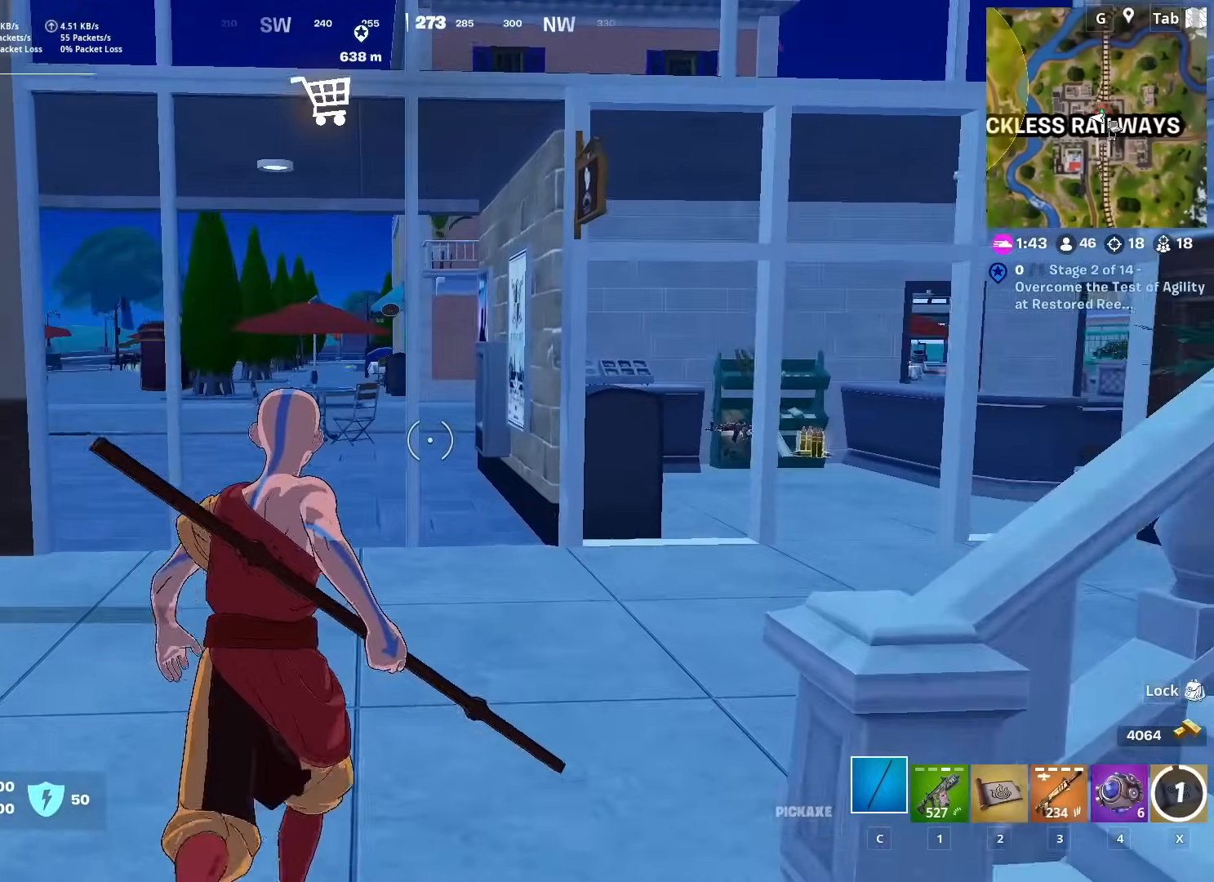
{"keys": ["ctrl", "w"], "mouse": [], "mouse_move": "still", "events": [[317, "ctrl", "down"]]}
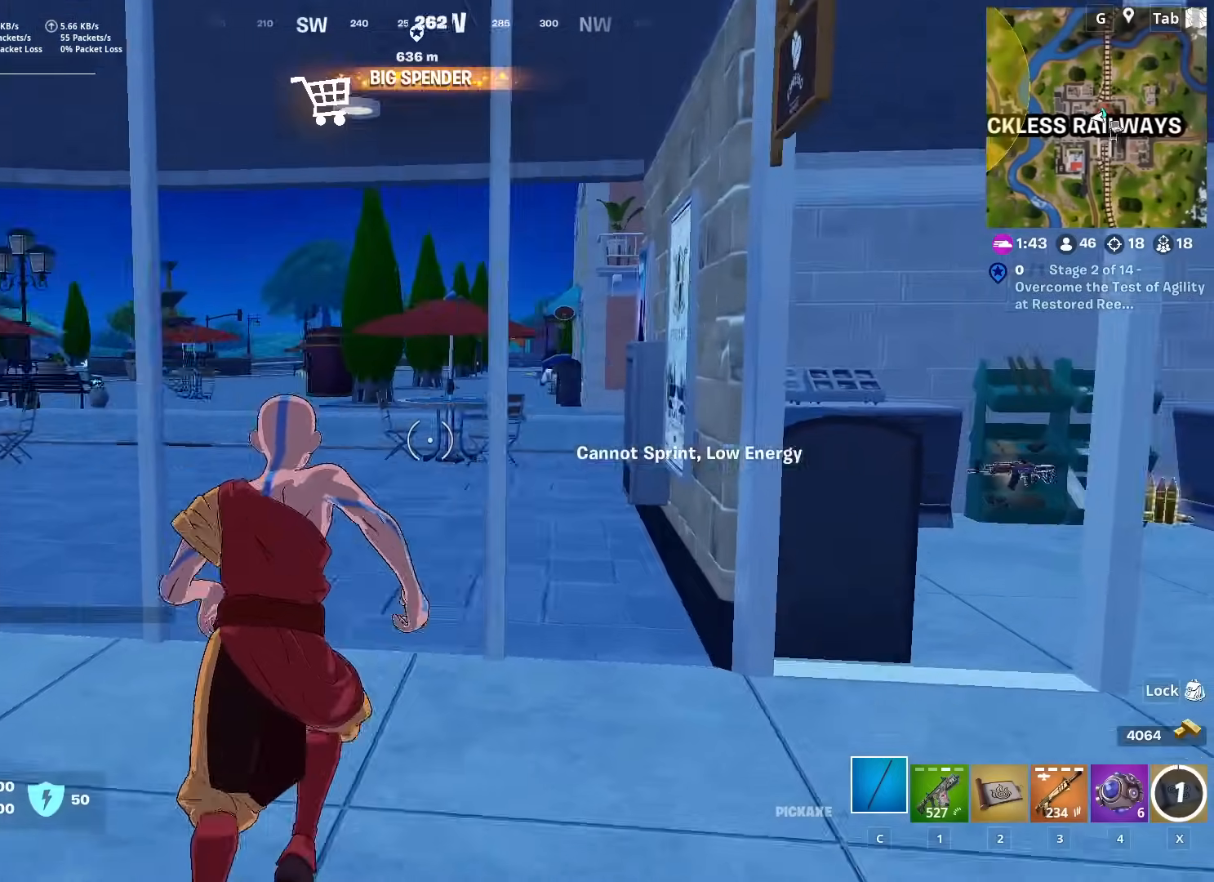
{"keys": ["w"], "mouse": [], "mouse_move": "still", "events": [[67, "ctrl", "up"], [301, "x", "down"], [434, "x", "up"]]}
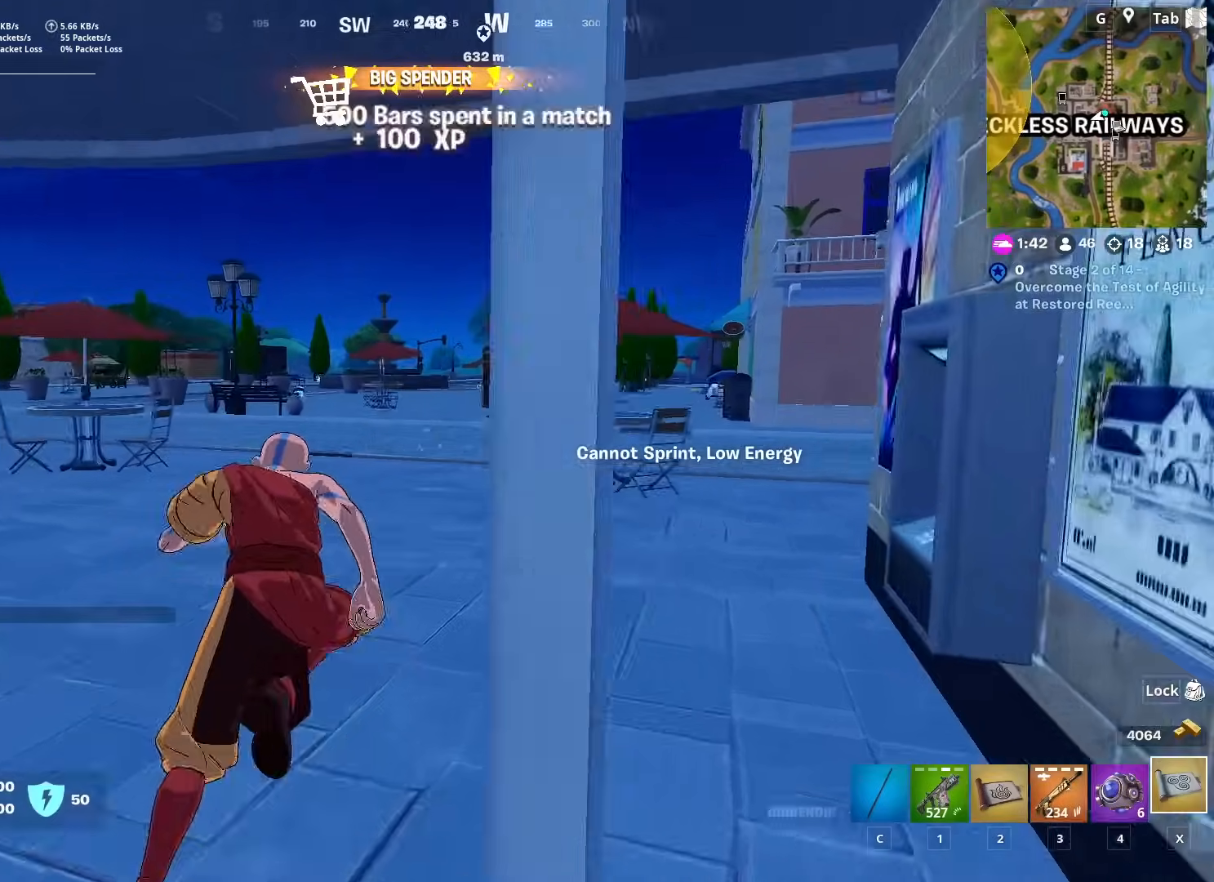
{"keys": ["w"], "mouse": [], "mouse_move": "still", "events": []}
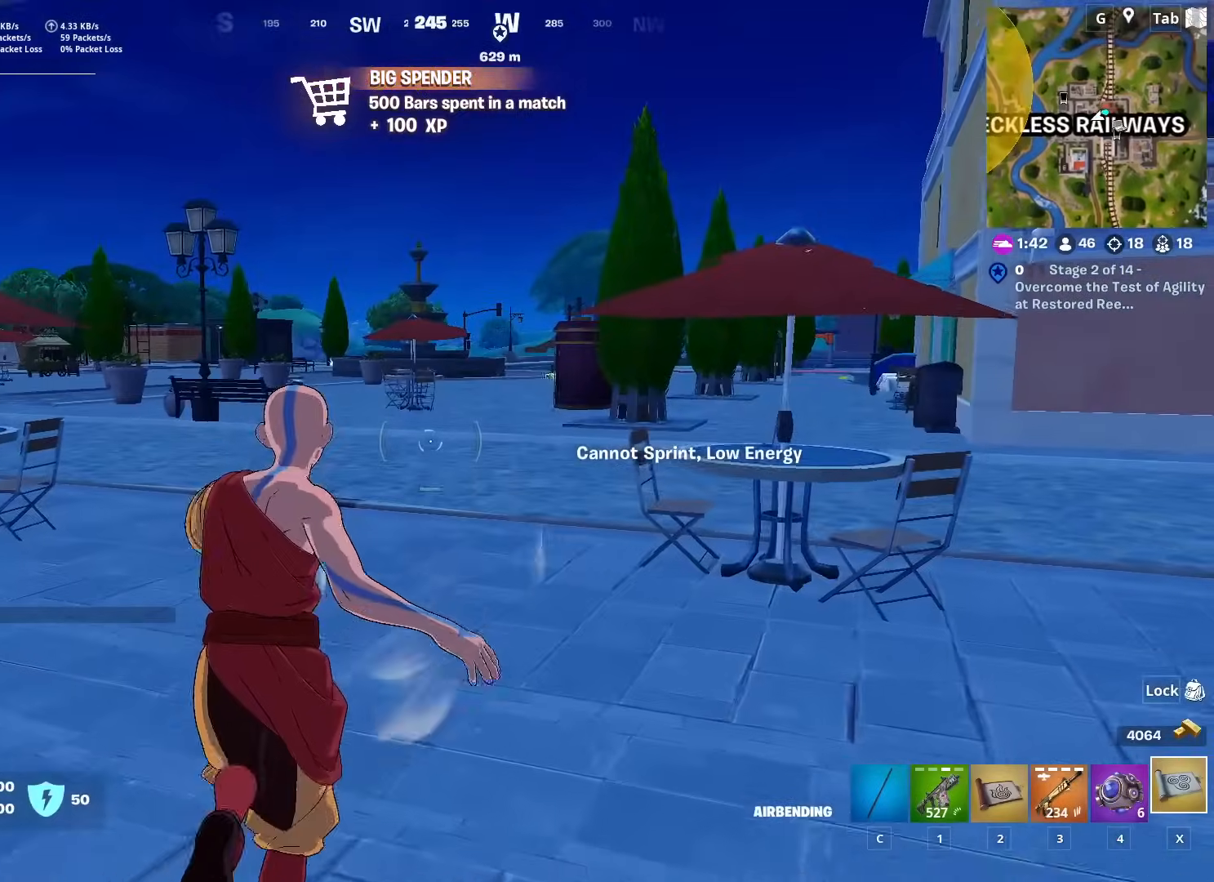
{"keys": ["w"], "mouse": ["left"], "mouse_move": "still", "events": [[334, "mouse_left", "down"]]}
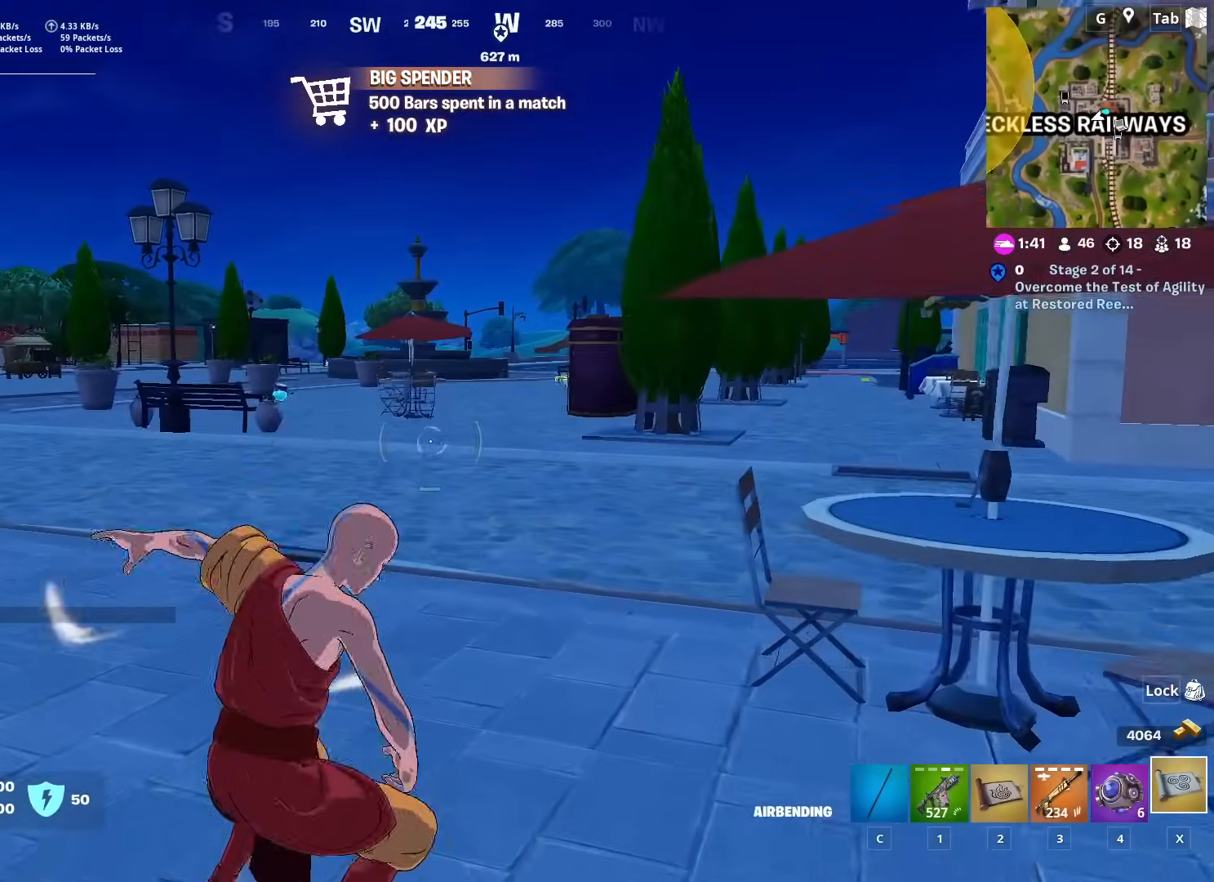
{"keys": ["w"], "mouse": [], "mouse_move": "still", "events": [[150, "mouse_left", "up"]]}
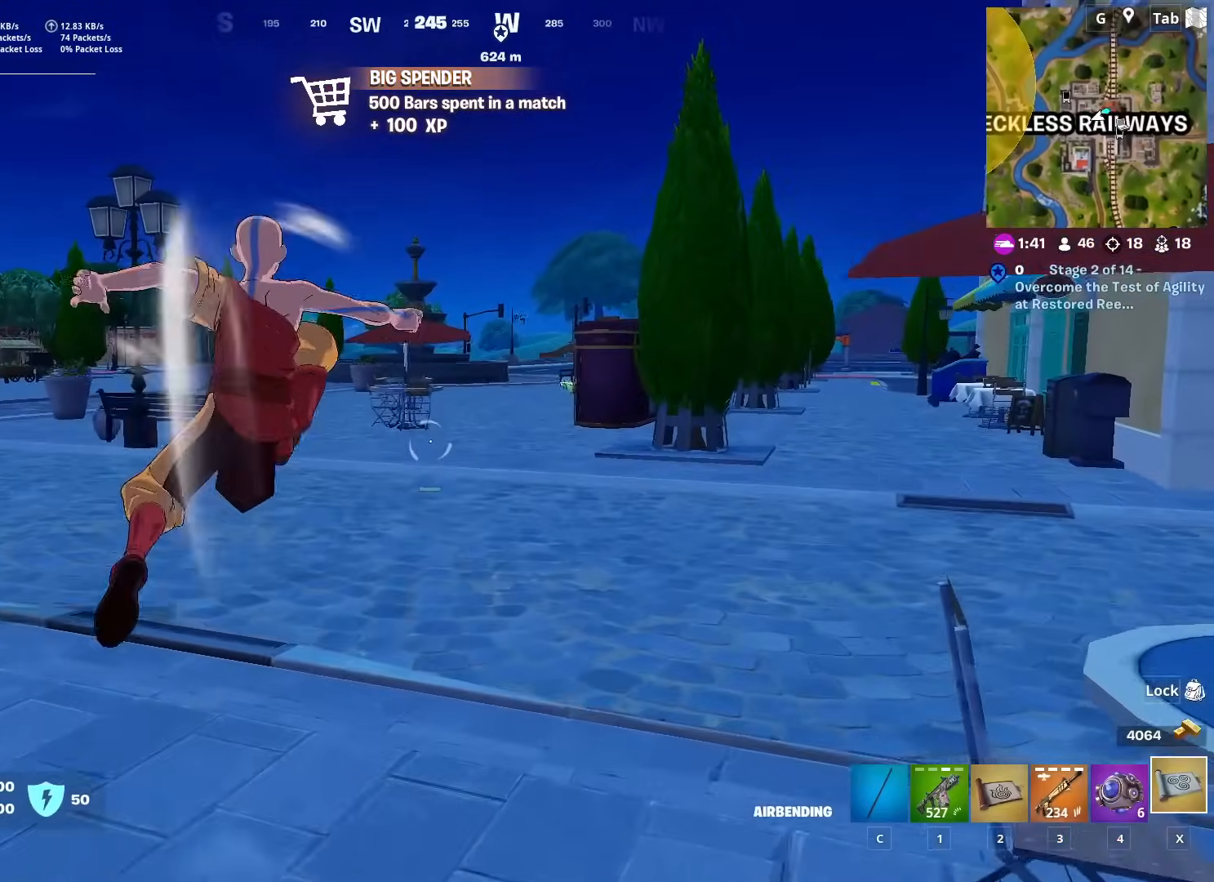
{"keys": ["w"], "mouse": [], "mouse_move": "right", "events": []}
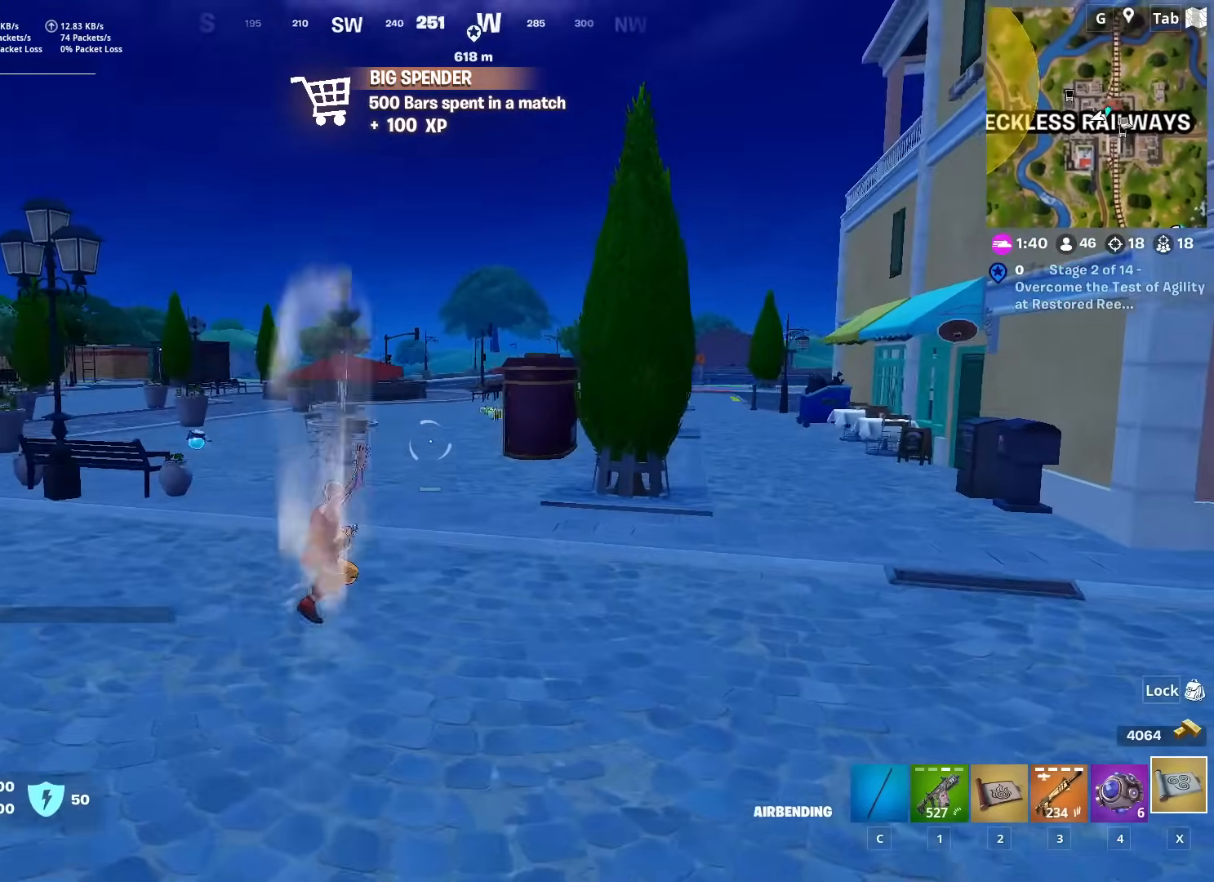
{"keys": ["w"], "mouse": [], "mouse_move": "still", "events": [[283, "space", "down"], [417, "space", "up"]]}
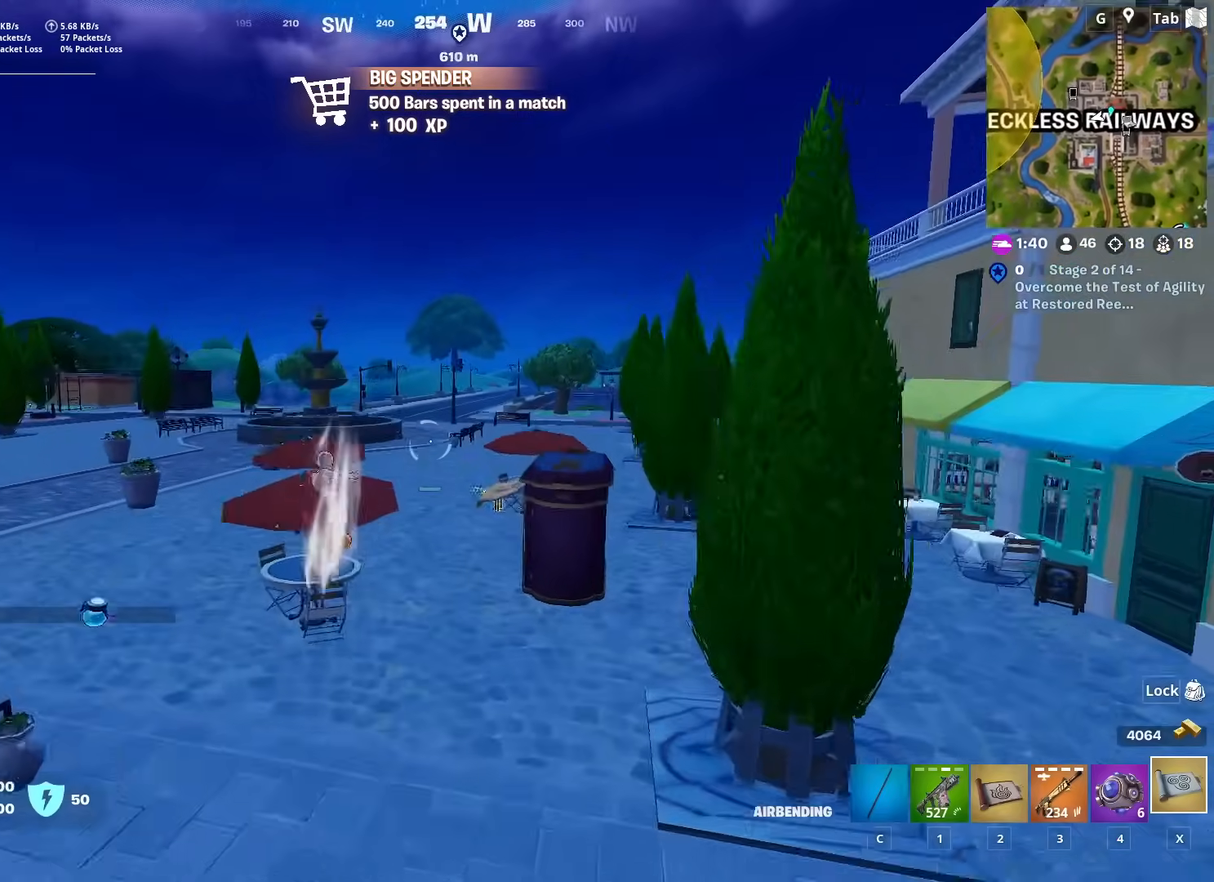
{"keys": ["w"], "mouse": [], "mouse_move": "still", "events": [[17, "space", "down"], [200, "space", "up"], [301, "space", "down"], [434, "space", "up"]]}
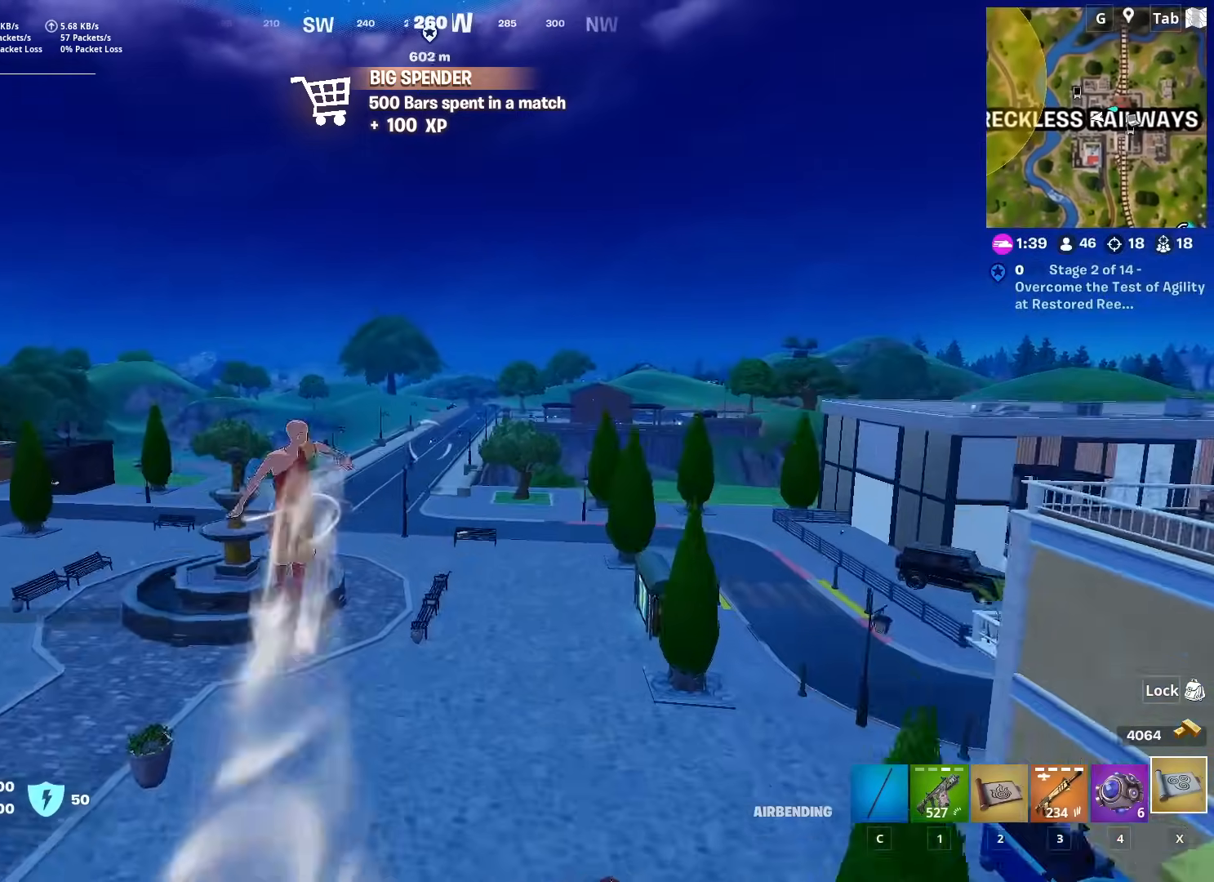
{"keys": ["w"], "mouse": [], "mouse_move": "still", "events": []}
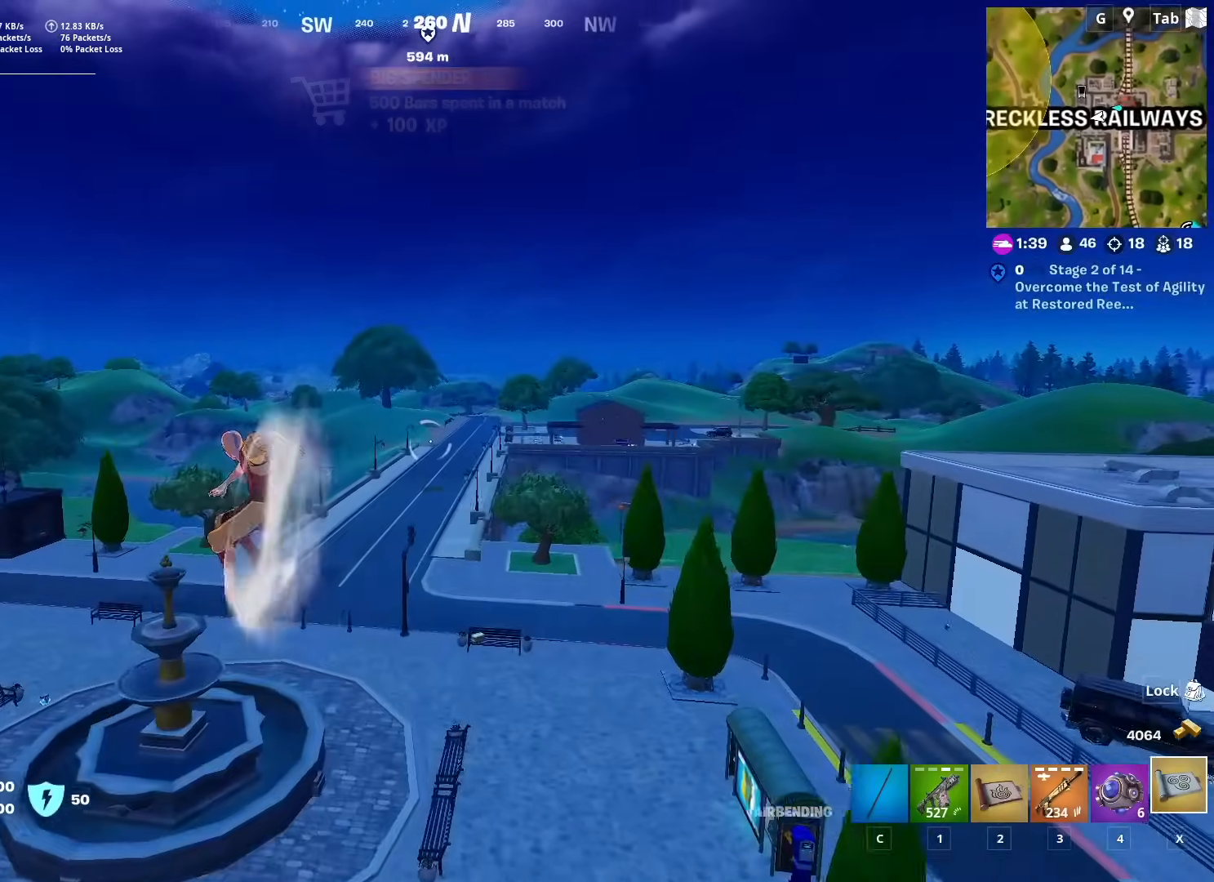
{"keys": ["w"], "mouse": [], "mouse_move": "still", "events": []}
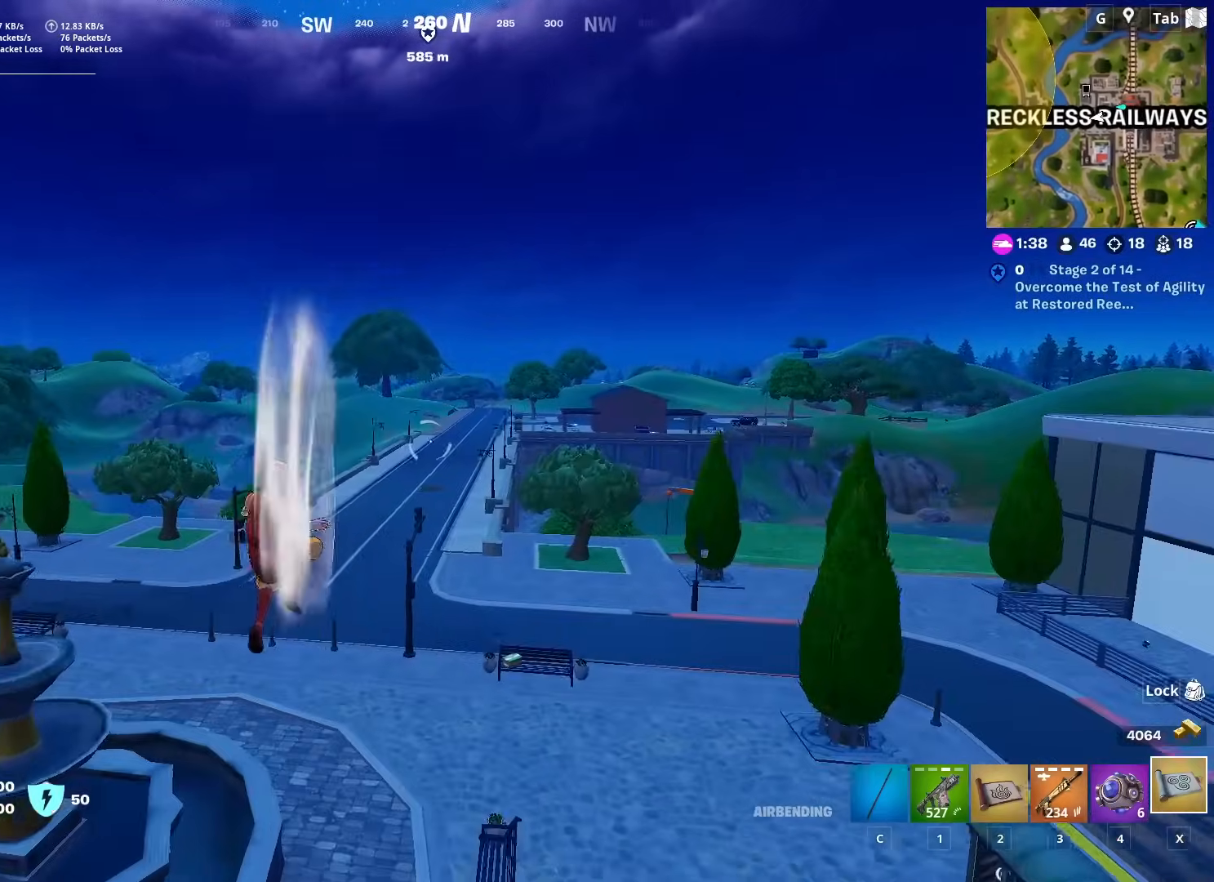
{"keys": ["w"], "mouse": [], "mouse_move": "left", "events": []}
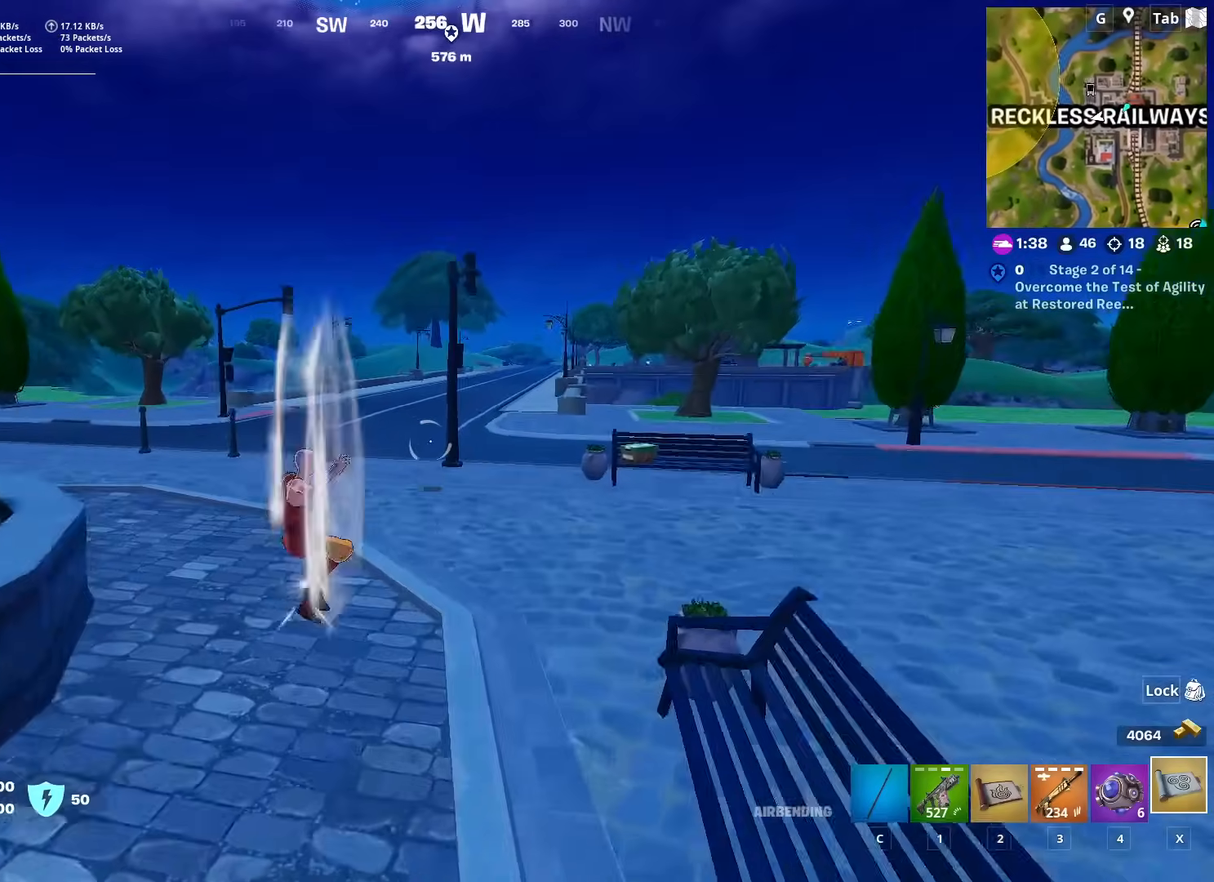
{"keys": ["w"], "mouse": [], "mouse_move": "still", "events": []}